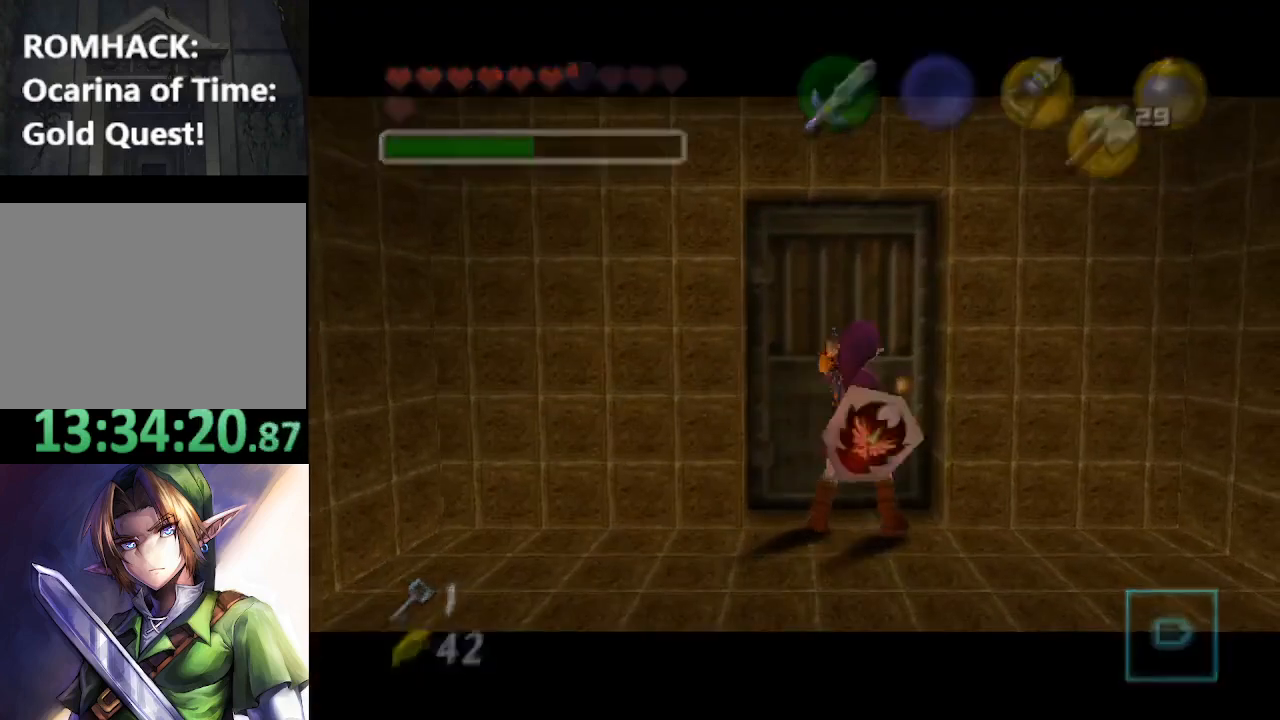
Gameplay with a controller (Nintendo layout); each line is a JSON object with the inputs held at the frame after it (dt_ms = milliseconds from this image to that frame). "events" lists button and stick changes between this image and that frame as [ms after this image, input, new state], when the widget could be followed in between. Not read: L3 R3.
{"dt_ms": 500, "buttons": [], "left_stick": "center", "right_stick": "center", "events": [[33, "B", "down"], [133, "B", "up"], [400, "B", "down"], [467, "B", "up"]]}
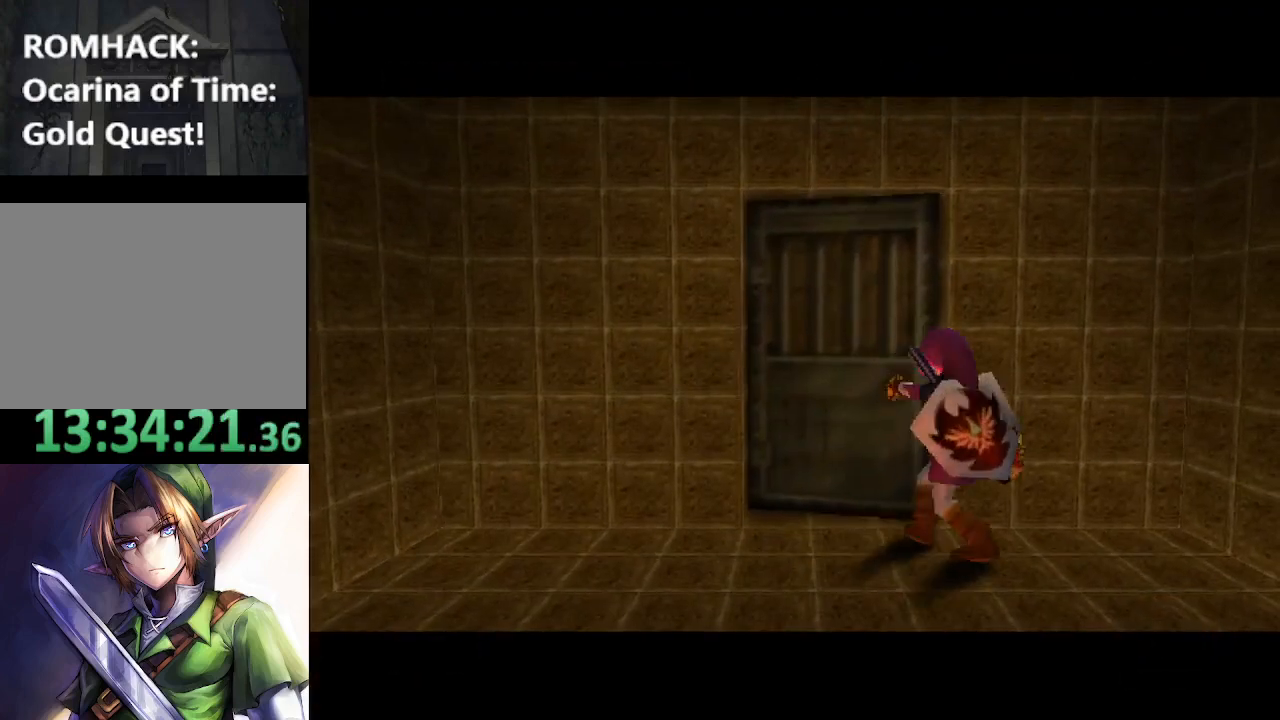
{"dt_ms": 500, "buttons": [], "left_stick": "center", "right_stick": "center", "events": [[133, "B", "down"], [233, "B", "up"]]}
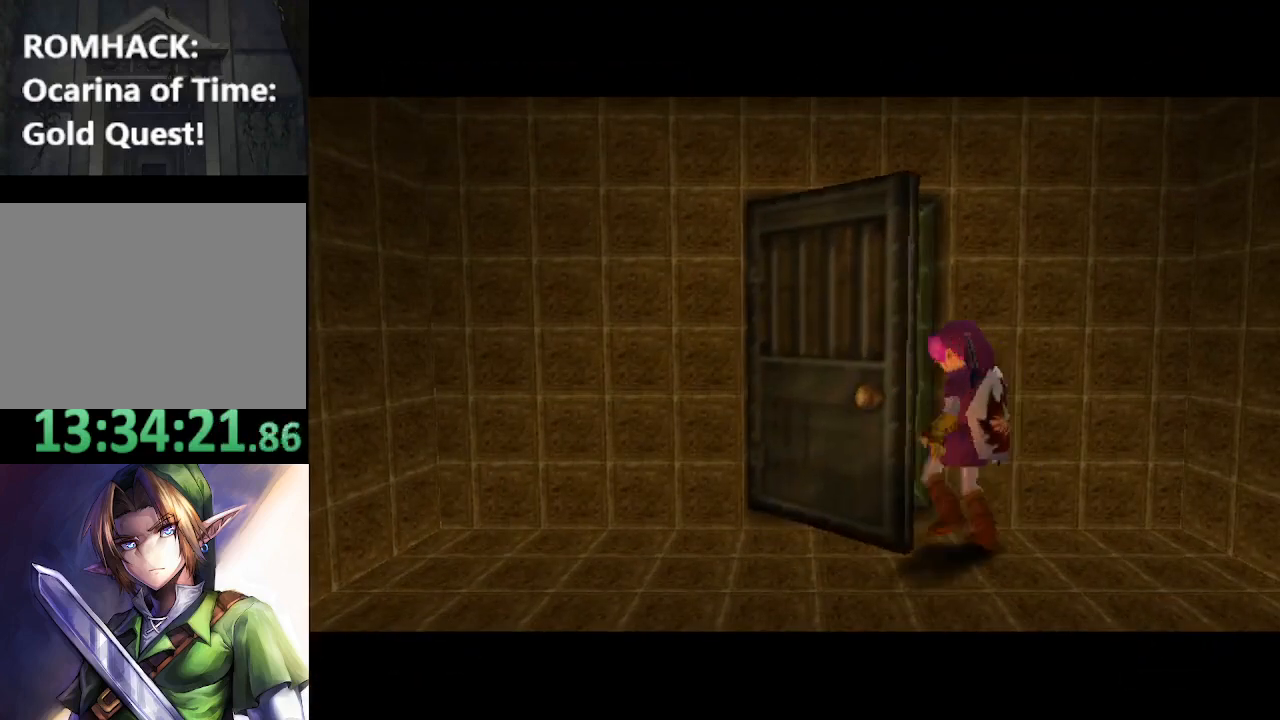
{"dt_ms": 500, "buttons": [], "left_stick": "center", "right_stick": "center", "events": []}
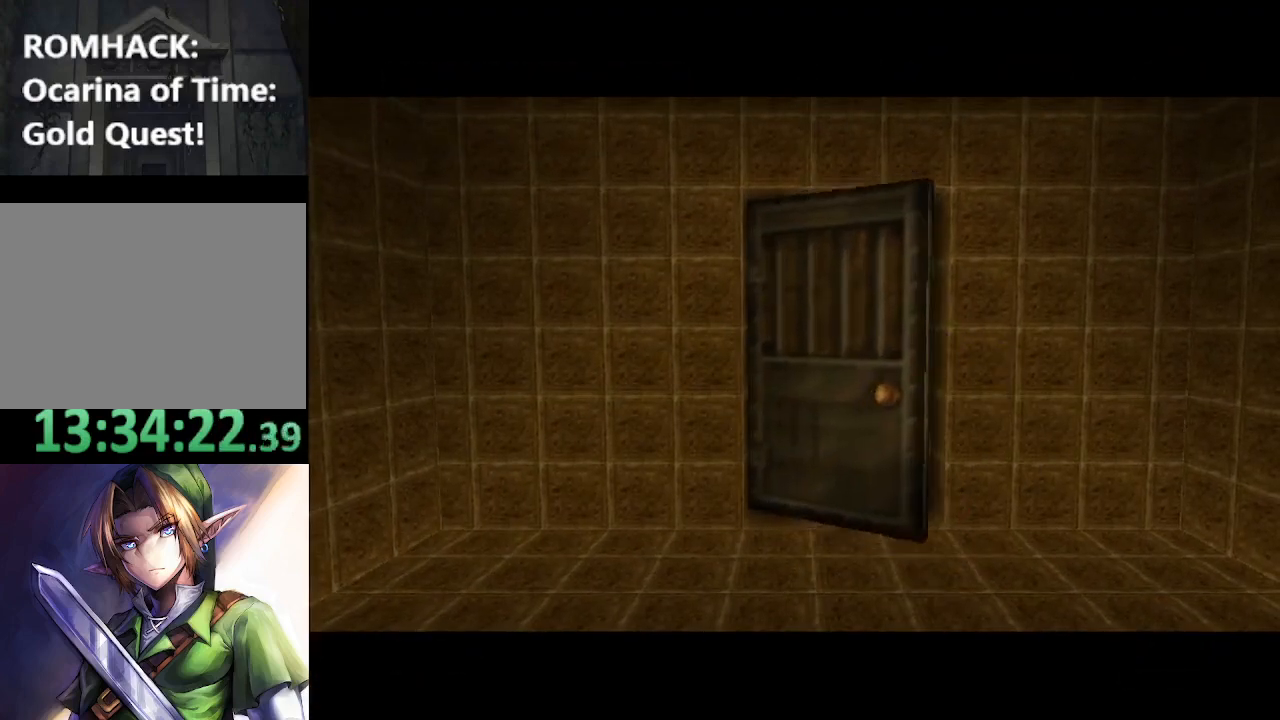
{"dt_ms": 500, "buttons": [], "left_stick": "center", "right_stick": "center", "events": []}
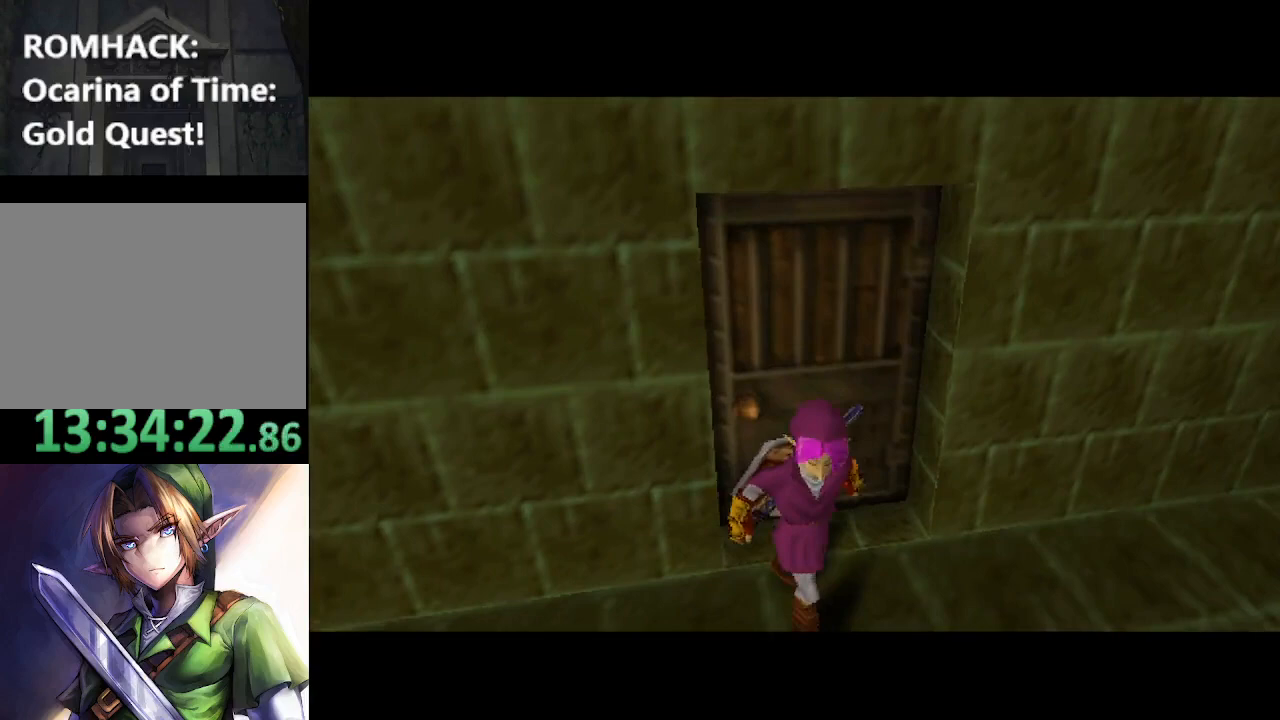
{"dt_ms": 500, "buttons": [], "left_stick": "center", "right_stick": "center", "events": []}
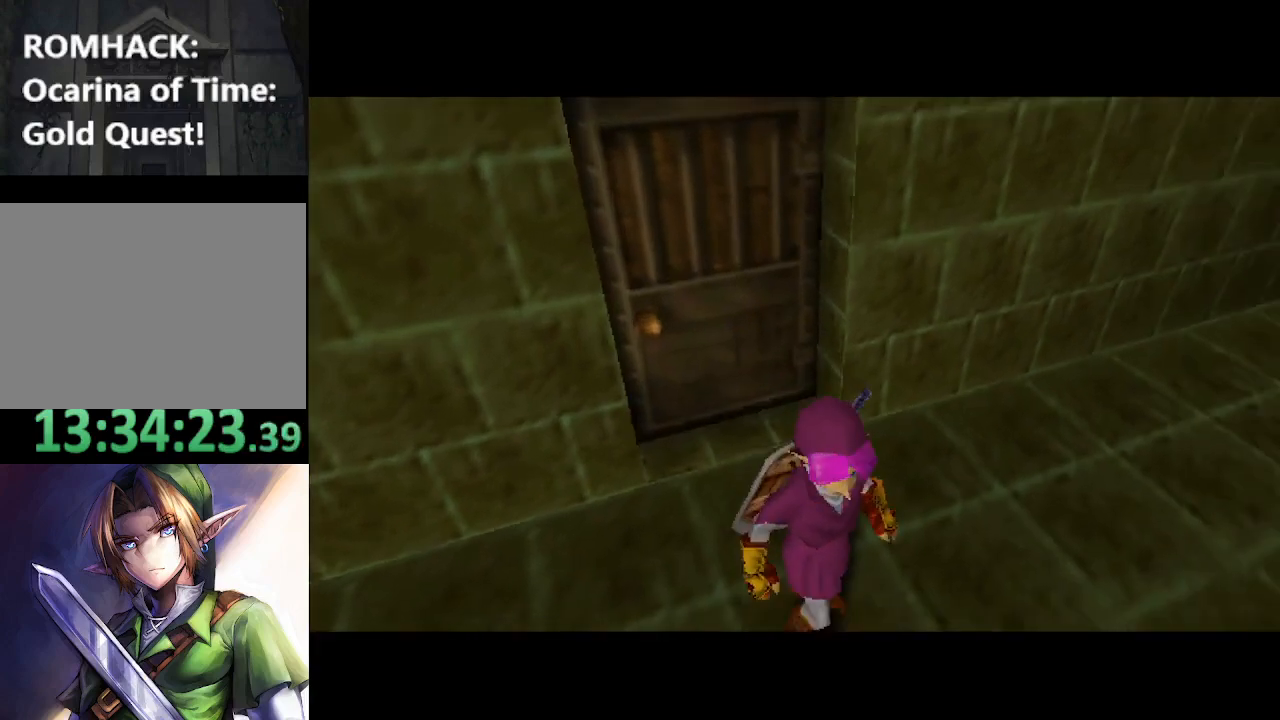
{"dt_ms": 500, "buttons": [], "left_stick": "center", "right_stick": "center", "events": []}
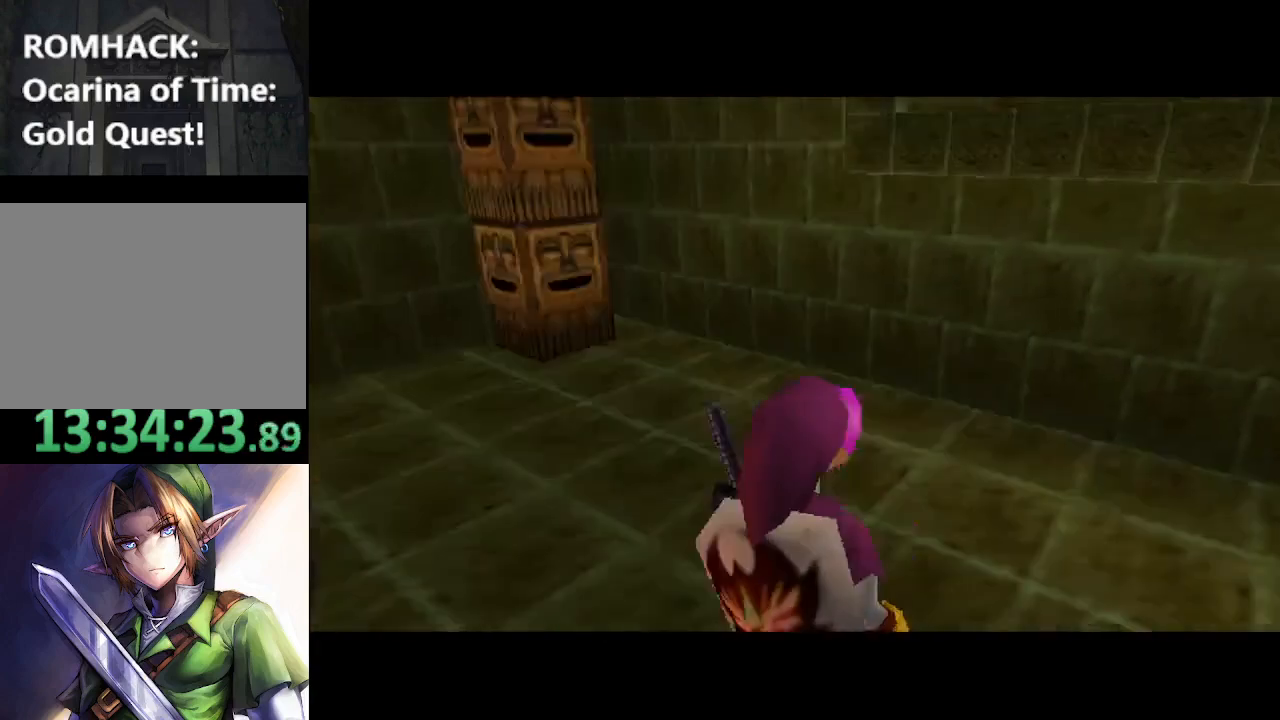
{"dt_ms": 500, "buttons": [], "left_stick": "center", "right_stick": "center", "events": []}
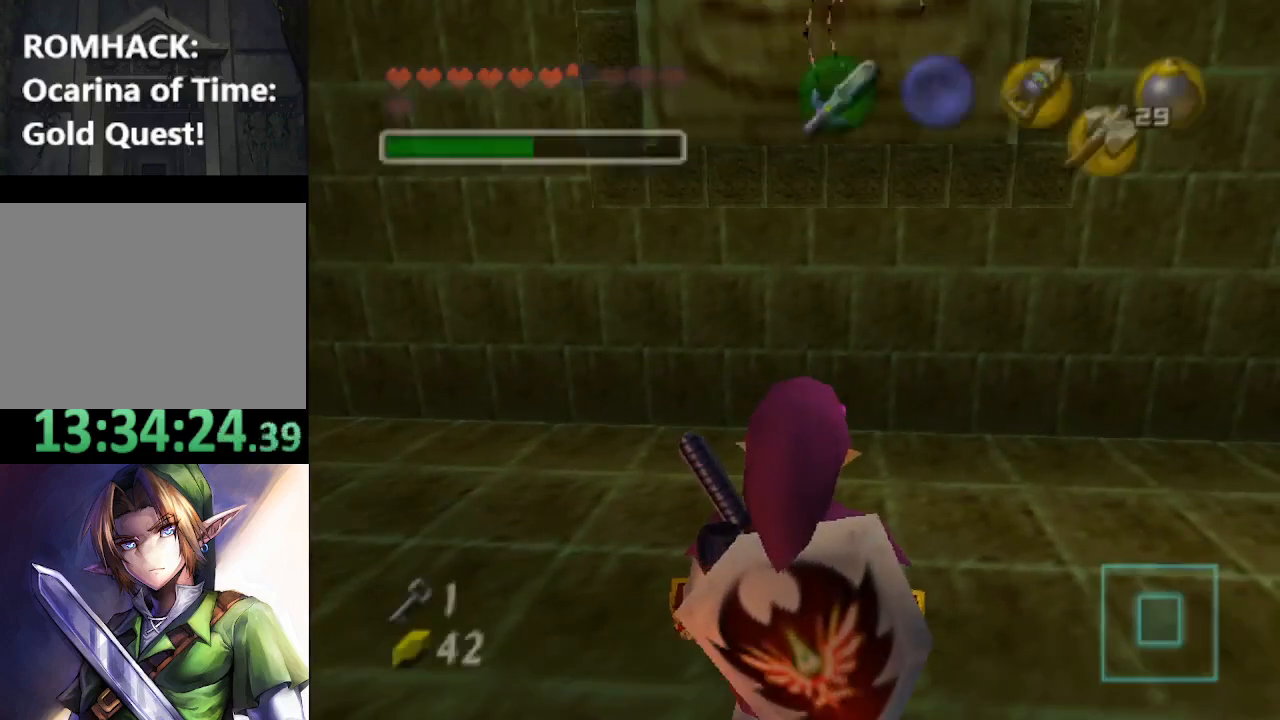
{"dt_ms": 500, "buttons": [], "left_stick": "center", "right_stick": "center", "events": [[300, "X", "down"], [367, "X", "up"]]}
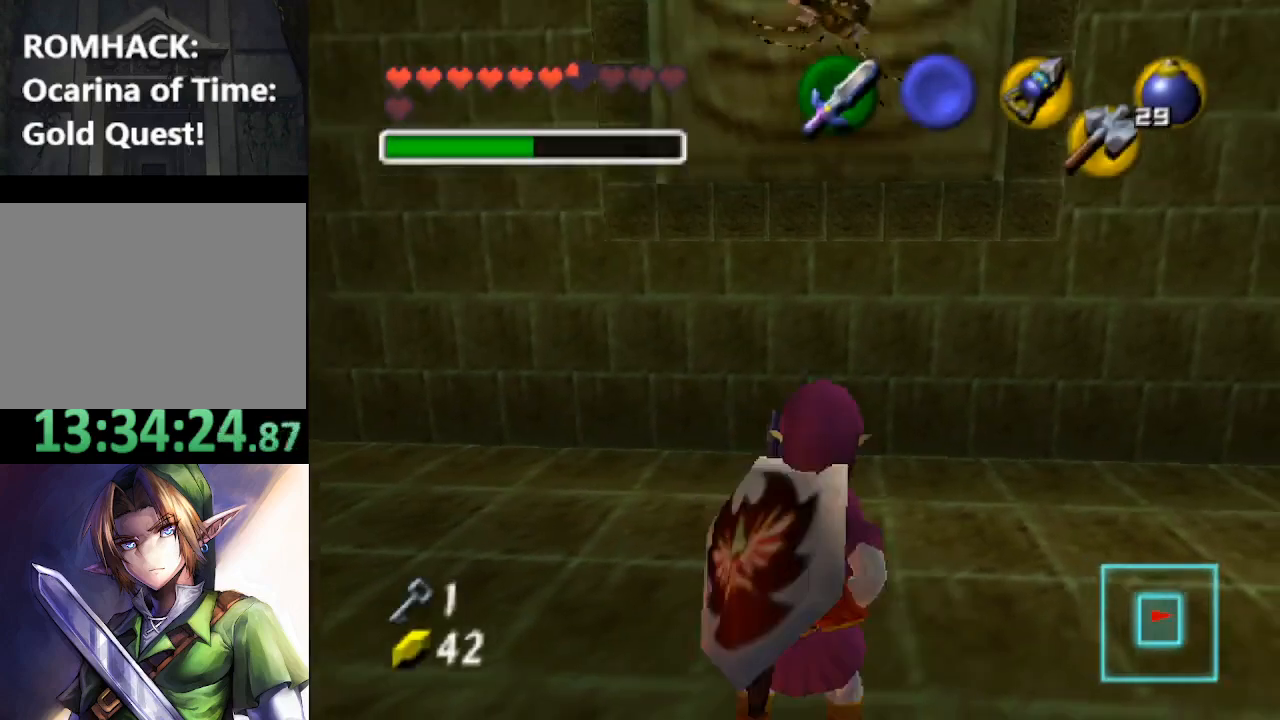
{"dt_ms": 500, "buttons": ["X"], "left_stick": "down", "right_stick": "center", "events": [[433, "X", "down"], [433, "left_stick", "down"]]}
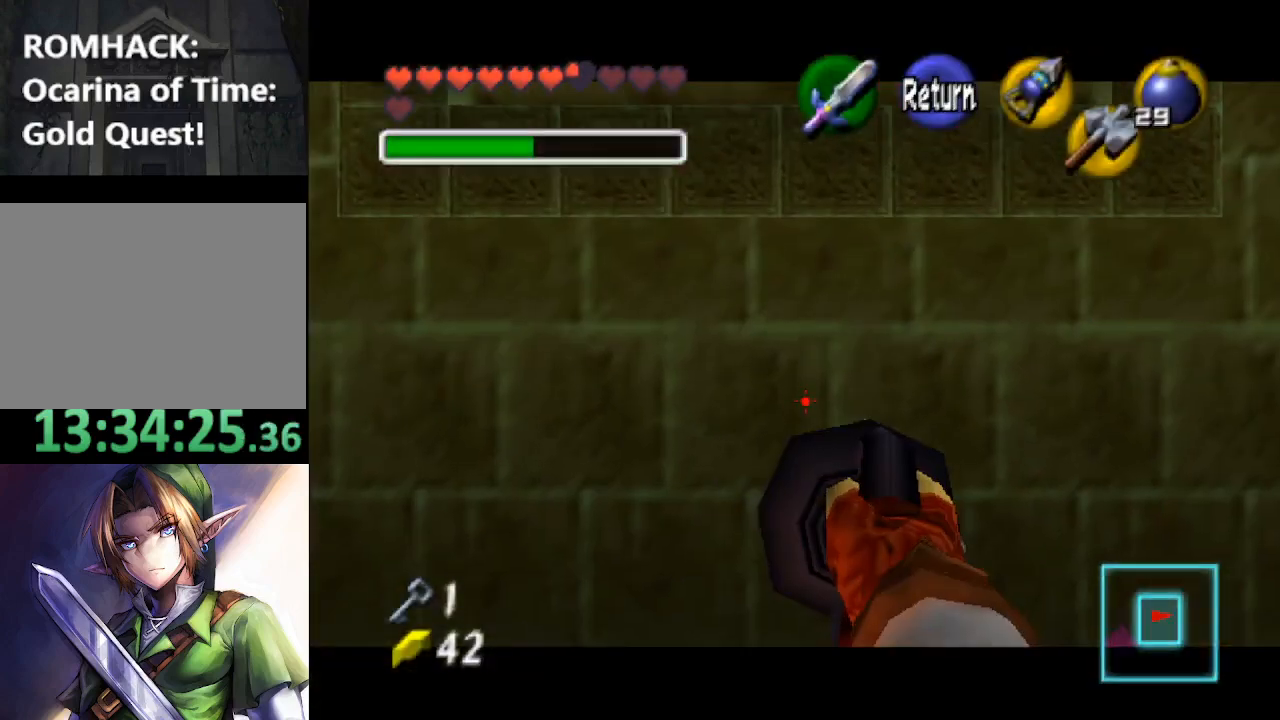
{"dt_ms": 500, "buttons": ["X"], "left_stick": "down", "right_stick": "center", "events": []}
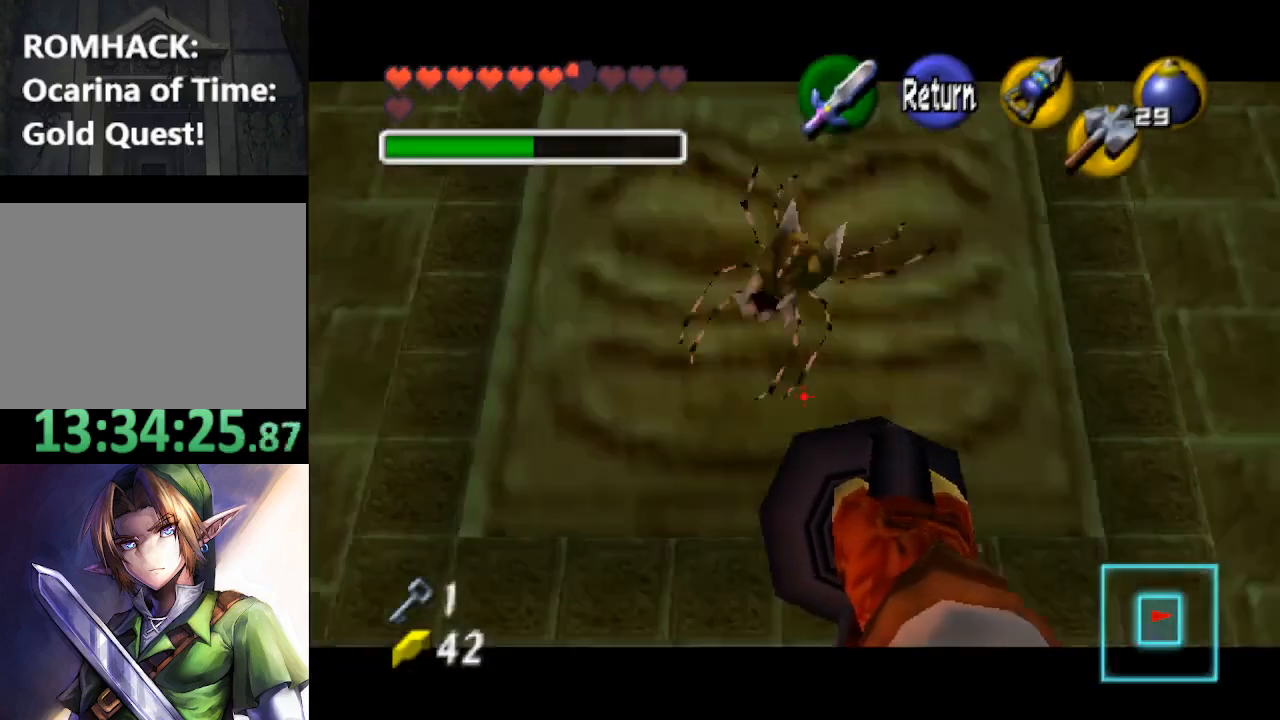
{"dt_ms": 500, "buttons": [], "left_stick": "center", "right_stick": "center", "events": [[67, "left_stick", "center"], [133, "X", "up"]]}
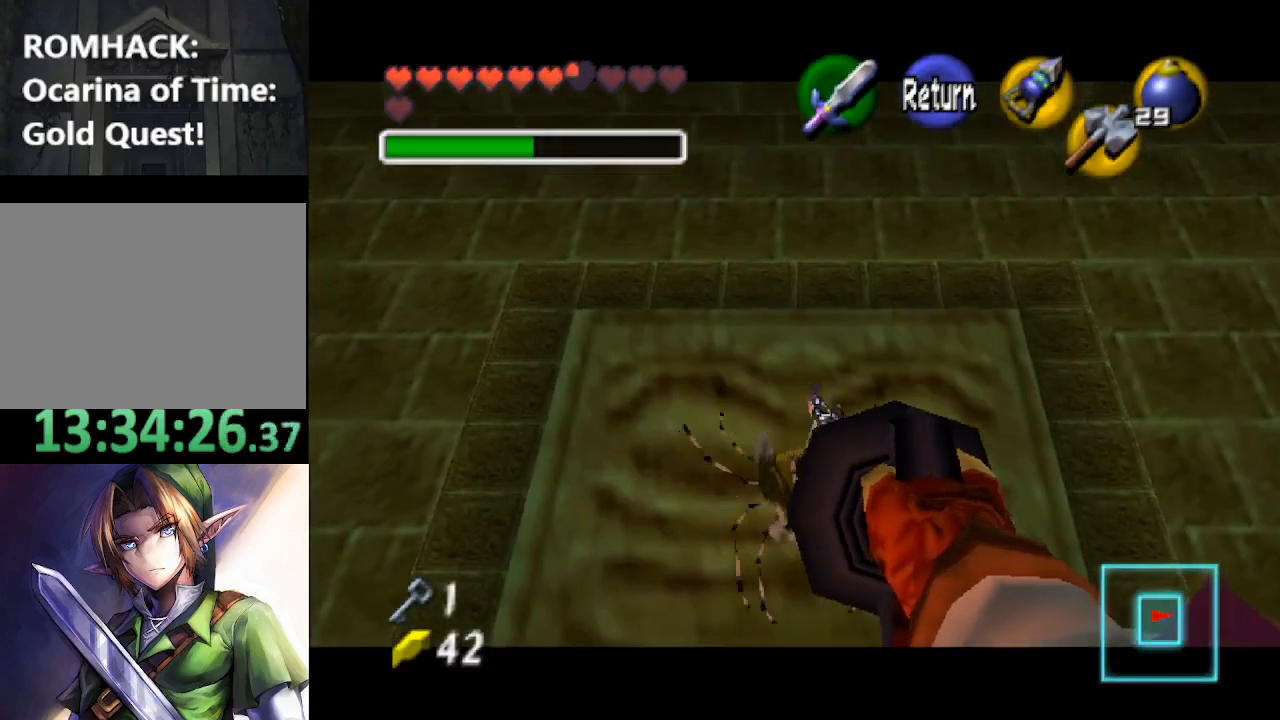
{"dt_ms": 500, "buttons": [], "left_stick": "center", "right_stick": "center", "events": []}
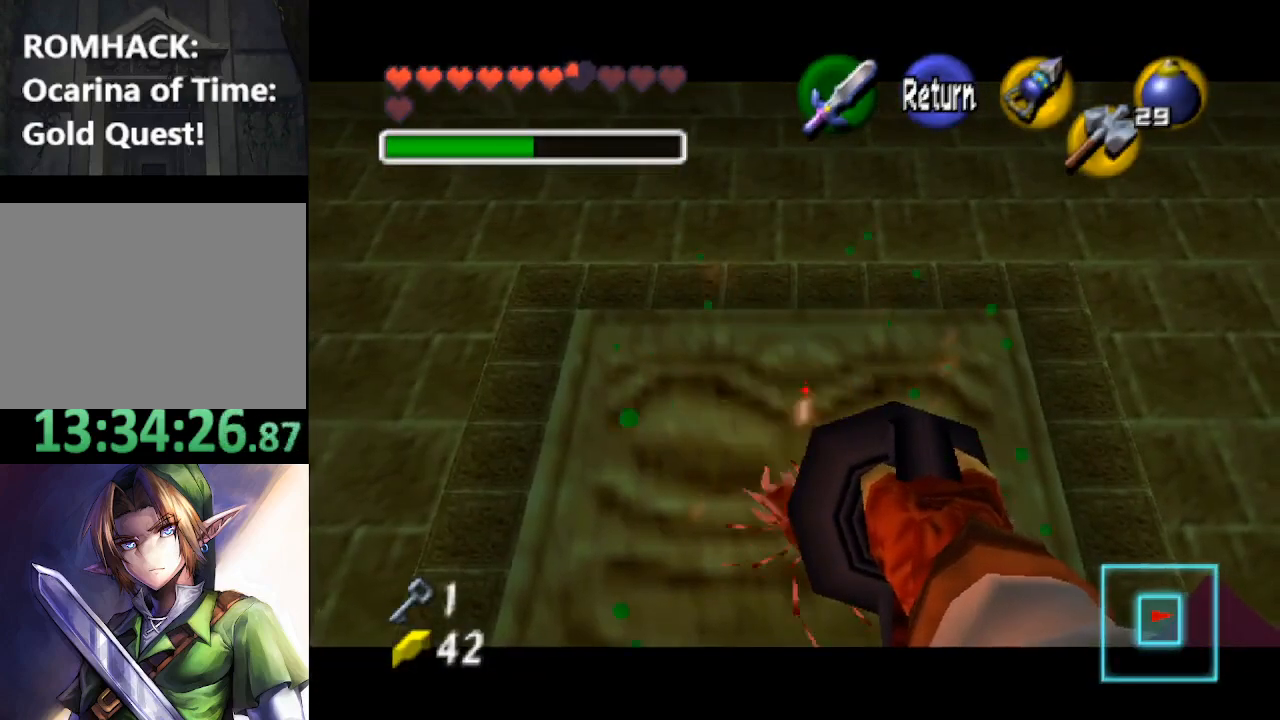
{"dt_ms": 500, "buttons": [], "left_stick": "center", "right_stick": "center", "events": [[67, "left_stick", "up"], [133, "left_stick", "center"]]}
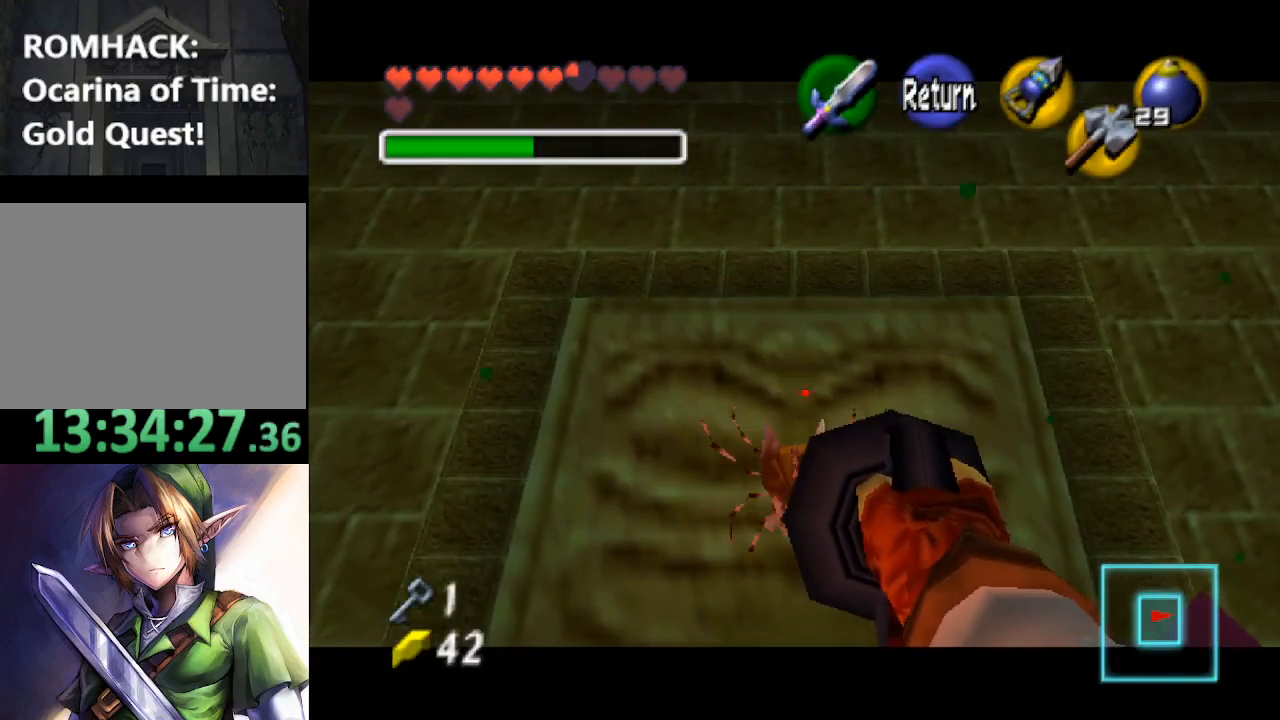
{"dt_ms": 500, "buttons": [], "left_stick": "center", "right_stick": "center", "events": [[167, "X", "down"], [367, "X", "up"]]}
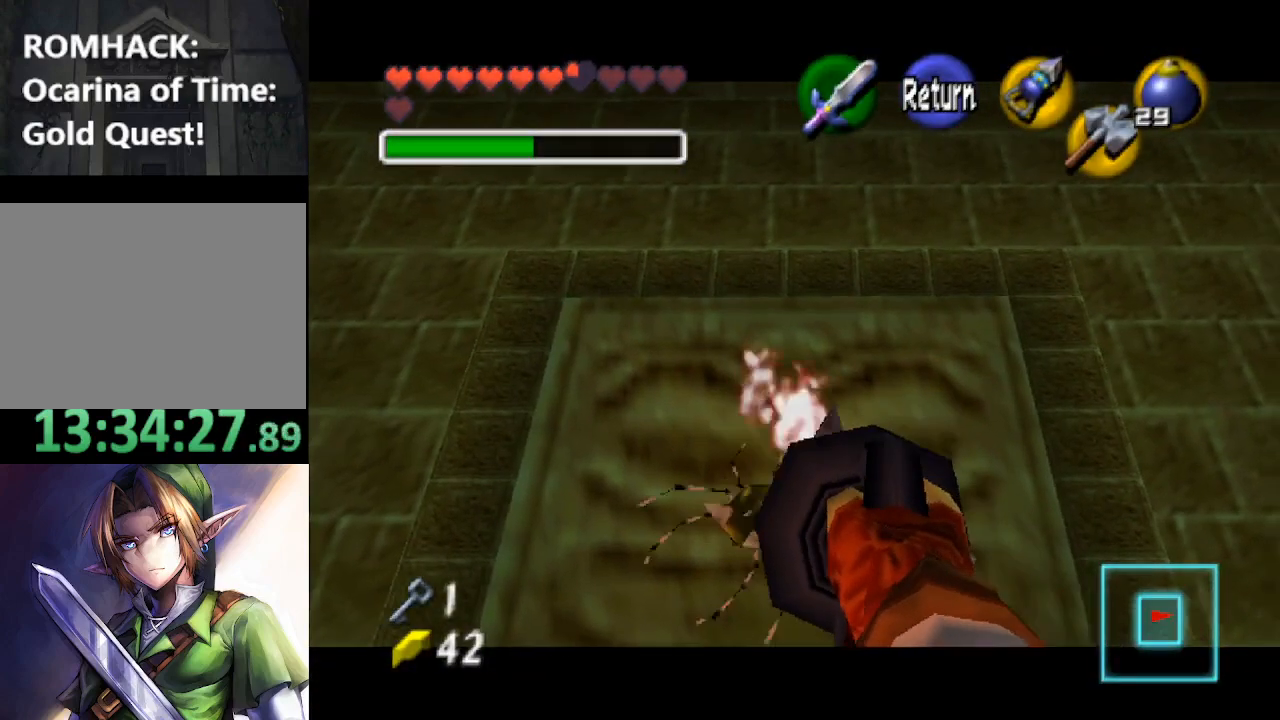
{"dt_ms": 500, "buttons": [], "left_stick": "center", "right_stick": "center", "events": []}
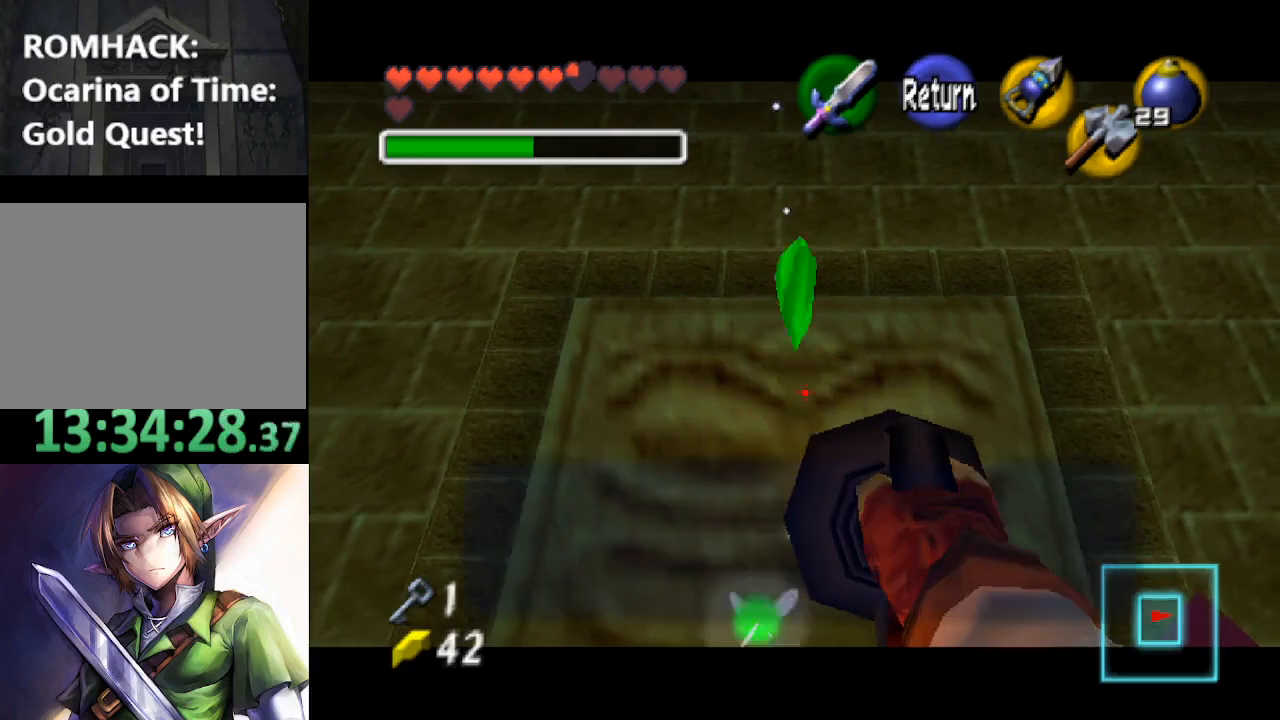
{"dt_ms": 500, "buttons": ["Y"], "left_stick": "up-right", "right_stick": "center", "events": [[233, "Y", "down"], [267, "left_stick", "up-right"], [367, "B", "down"], [367, "Y", "up"], [467, "Y", "down"], [500, "B", "up"]]}
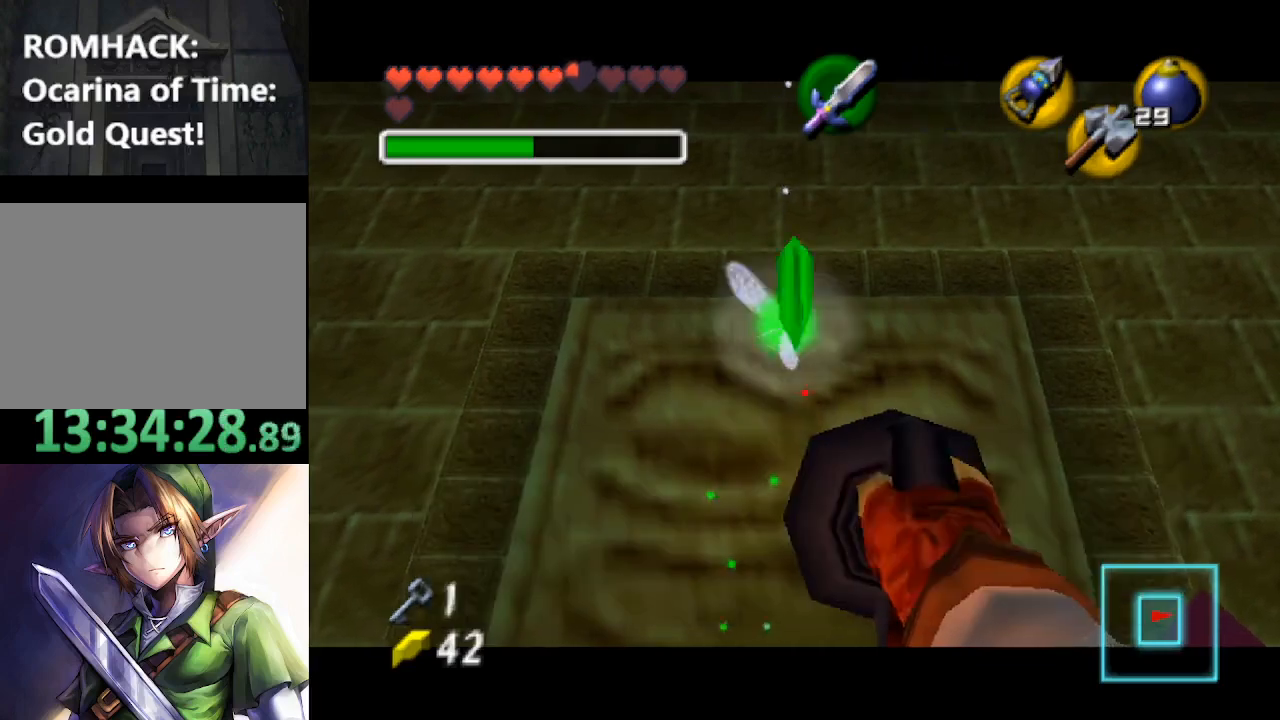
{"dt_ms": 1000, "buttons": [], "left_stick": "up-right", "right_stick": "center"}
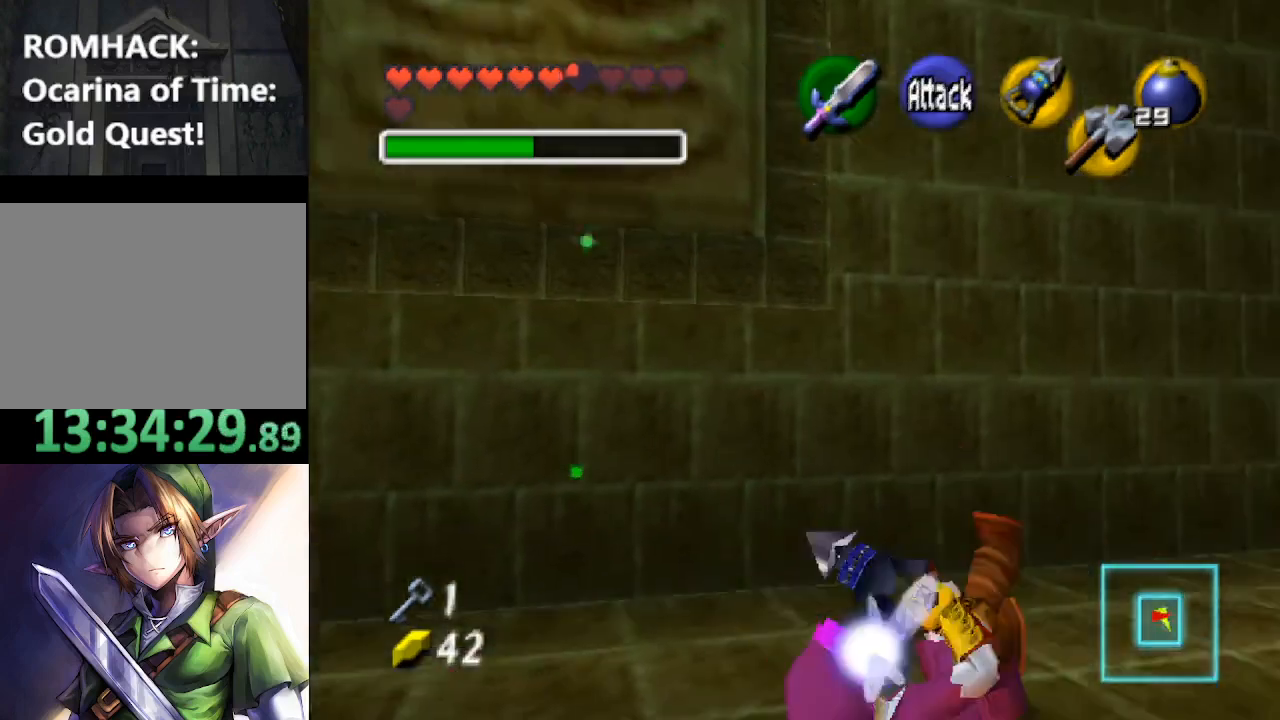
{"dt_ms": 500, "buttons": ["L2"], "left_stick": "right", "right_stick": "center", "events": [[167, "left_stick", "right"], [467, "L2", "down"]]}
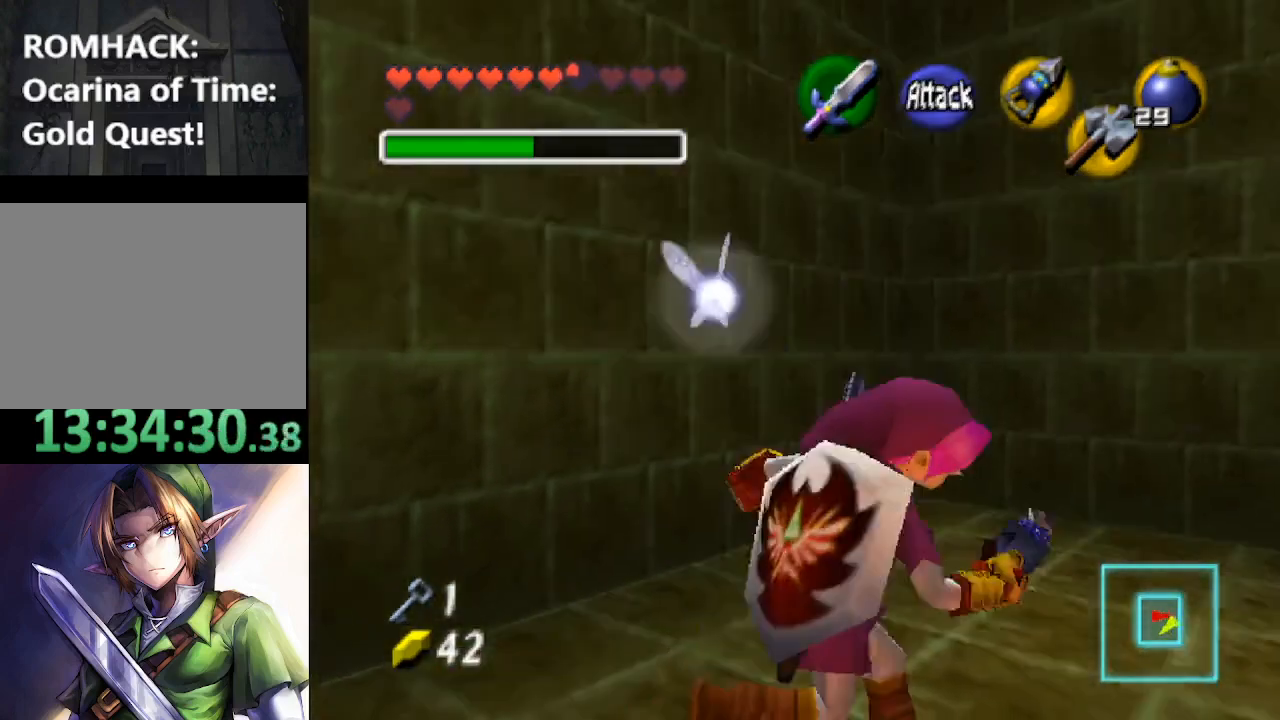
{"dt_ms": 500, "buttons": [], "left_stick": "up-right", "right_stick": "center", "events": [[33, "left_stick", "center"], [100, "L2", "up"], [233, "left_stick", "up"], [500, "left_stick", "up-right"]]}
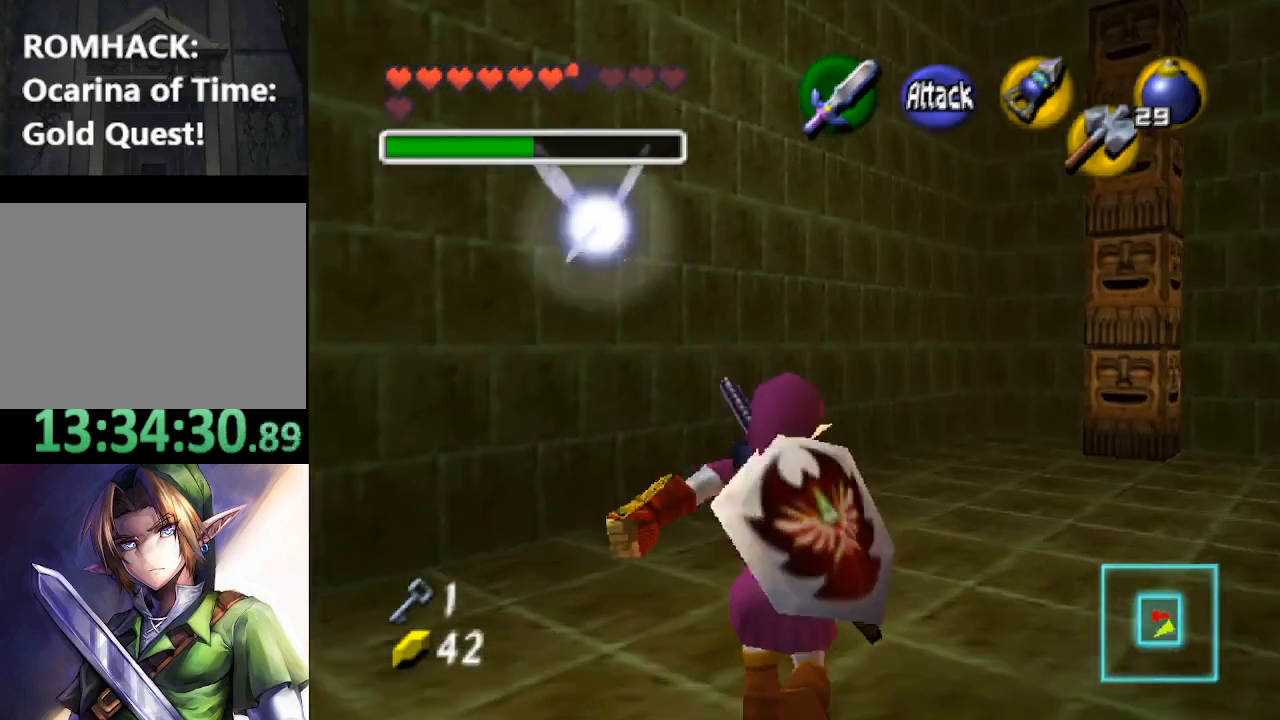
{"dt_ms": 500, "buttons": [], "left_stick": "up-right", "right_stick": "center", "events": []}
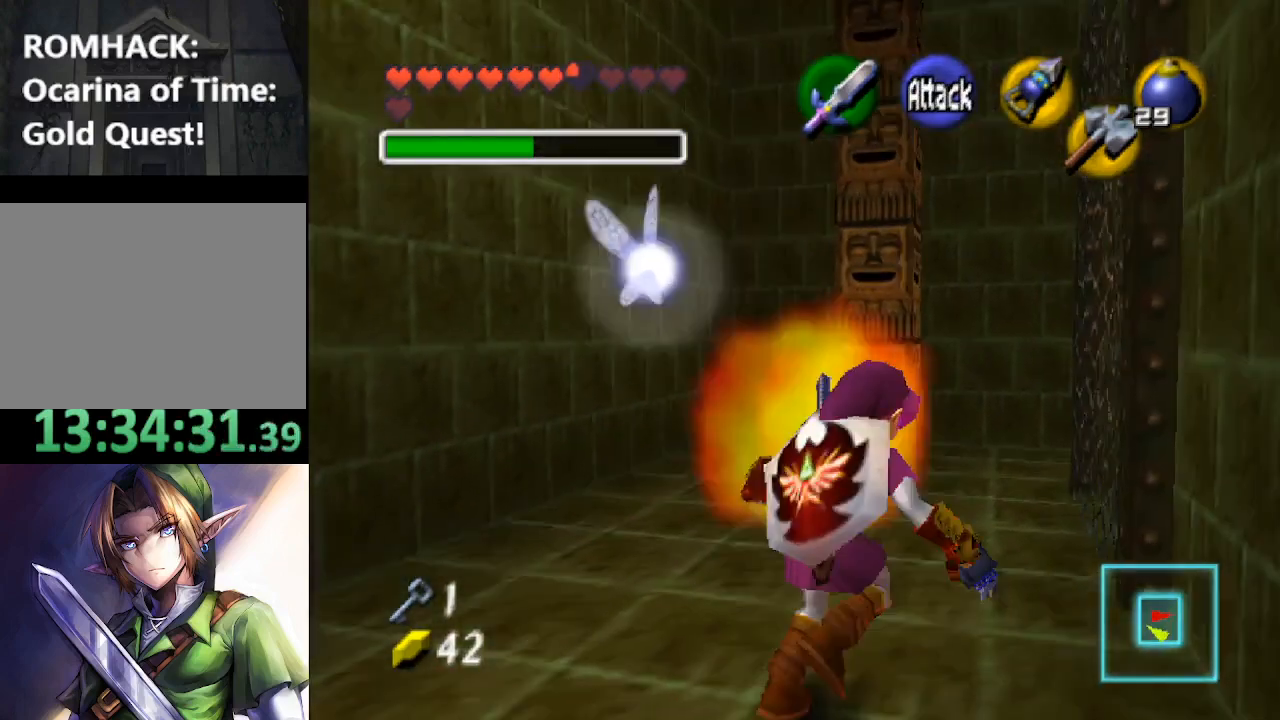
{"dt_ms": 500, "buttons": [], "left_stick": "up-right", "right_stick": "center", "events": []}
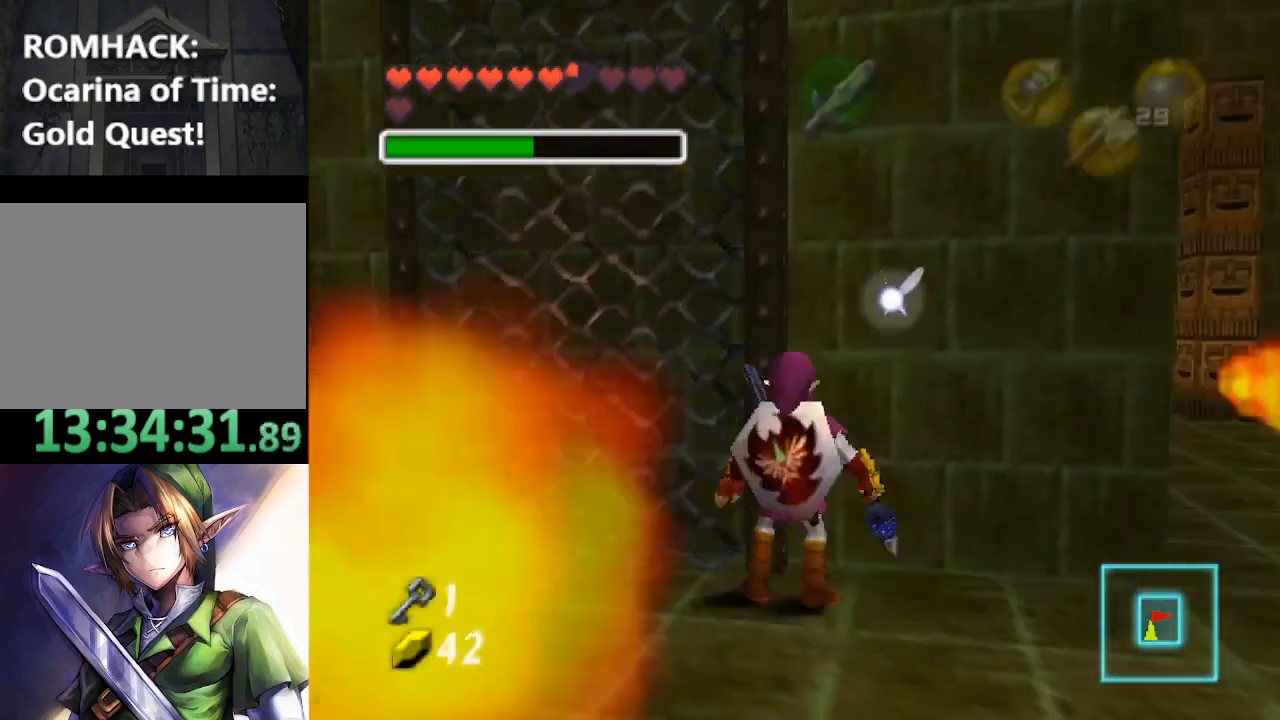
{"dt_ms": 500, "buttons": [], "left_stick": "center", "right_stick": "center", "events": [[267, "left_stick", "up"], [467, "left_stick", "center"]]}
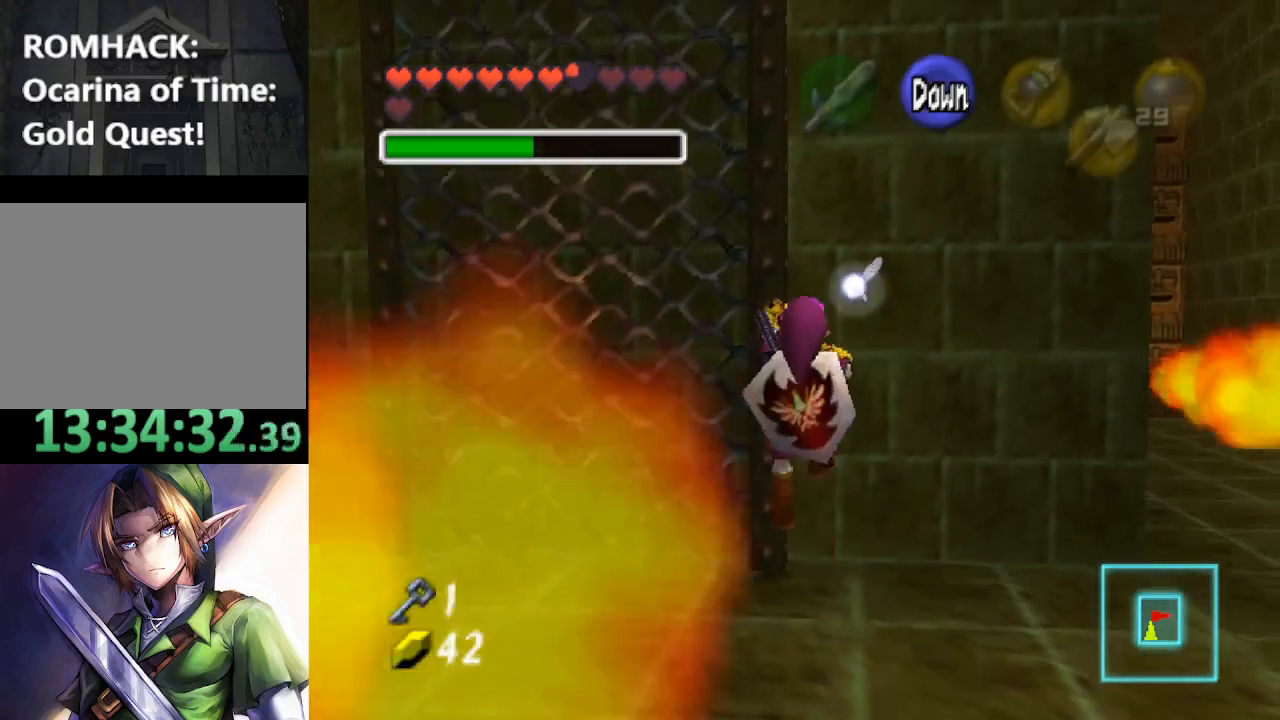
{"dt_ms": 500, "buttons": [], "left_stick": "center", "right_stick": "center", "events": []}
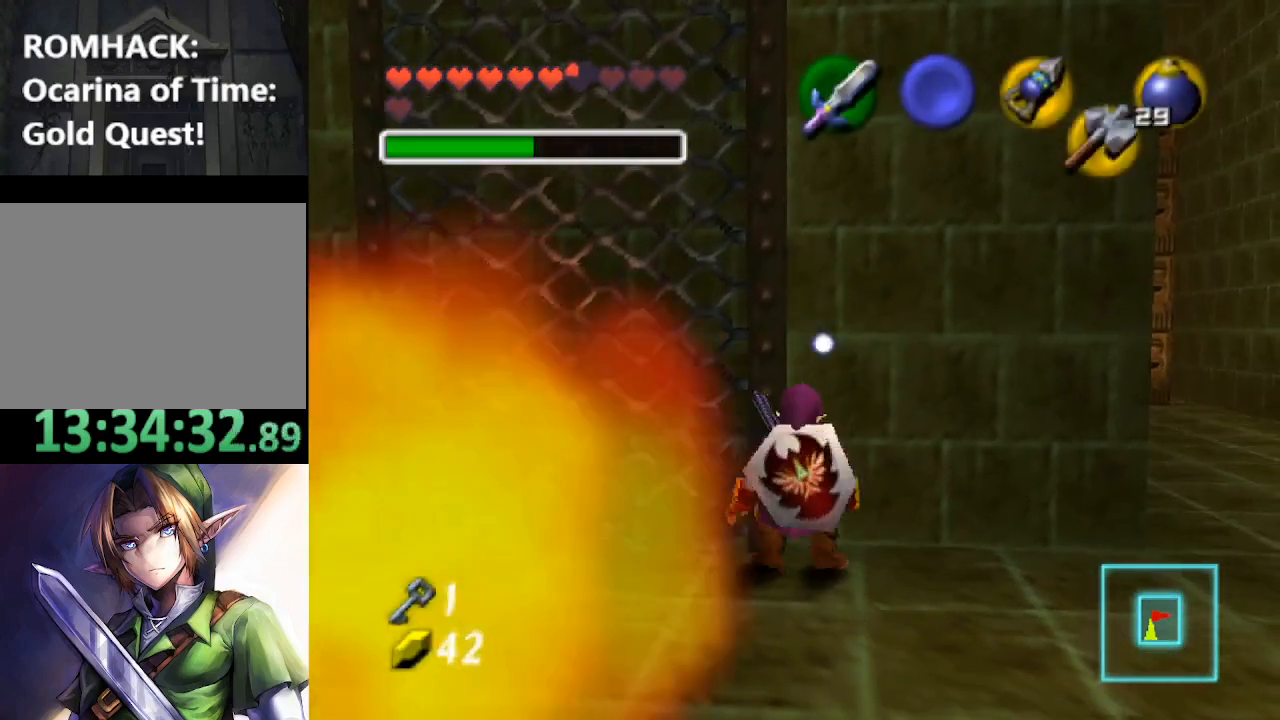
{"dt_ms": 500, "buttons": [], "left_stick": "up", "right_stick": "center", "events": [[67, "left_stick", "left"], [400, "left_stick", "up"]]}
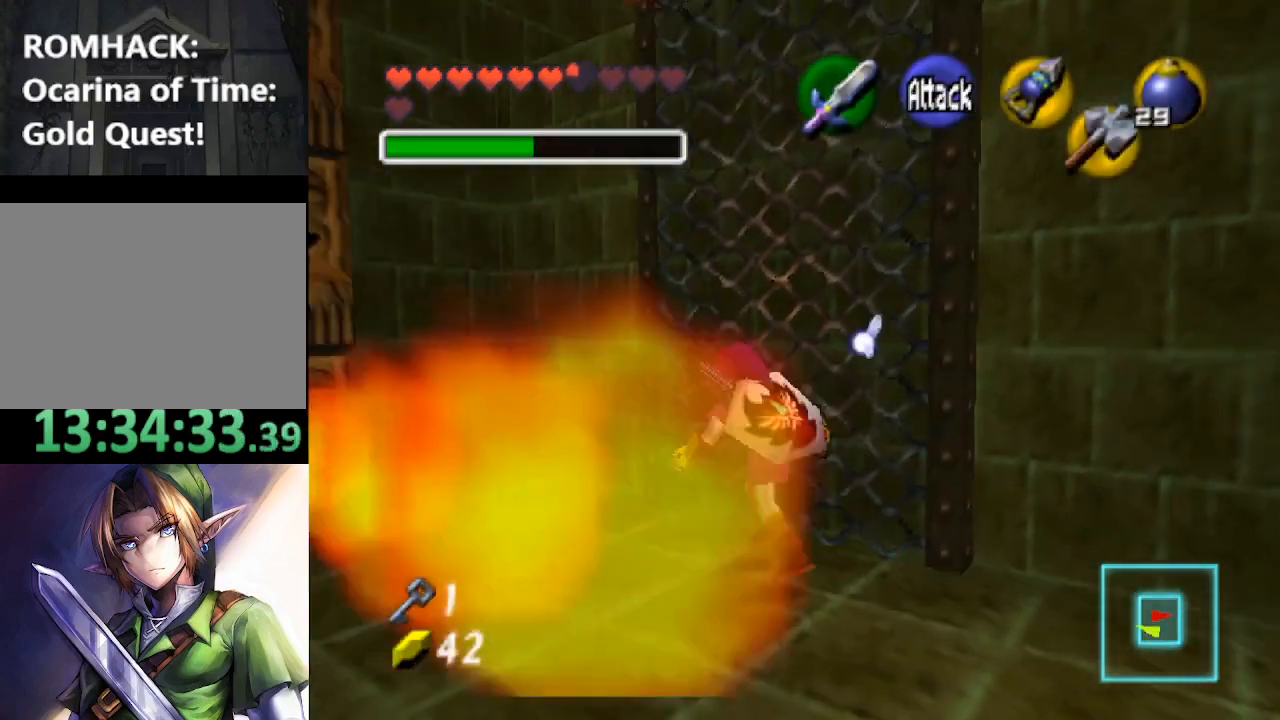
{"dt_ms": 500, "buttons": [], "left_stick": "up-right", "right_stick": "center", "events": [[67, "left_stick", "up-right"]]}
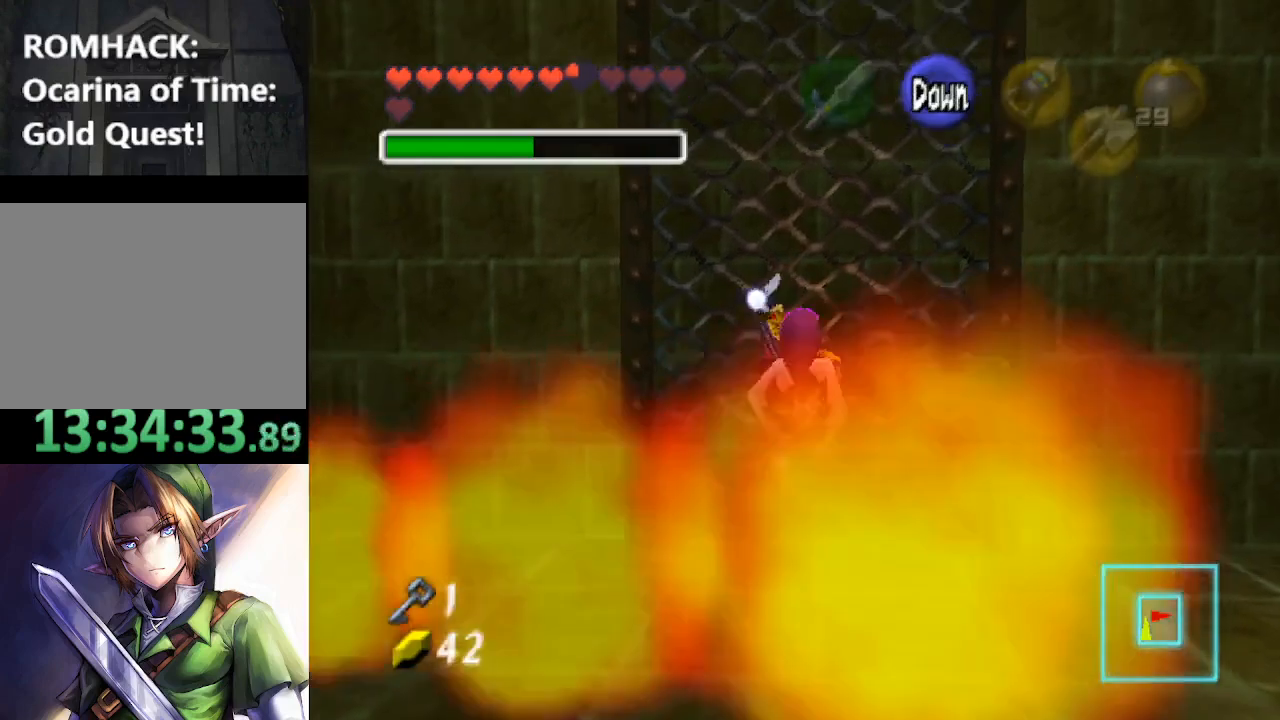
{"dt_ms": 500, "buttons": ["Y"], "left_stick": "up", "right_stick": "center", "events": [[167, "left_stick", "up"], [500, "Y", "down"]]}
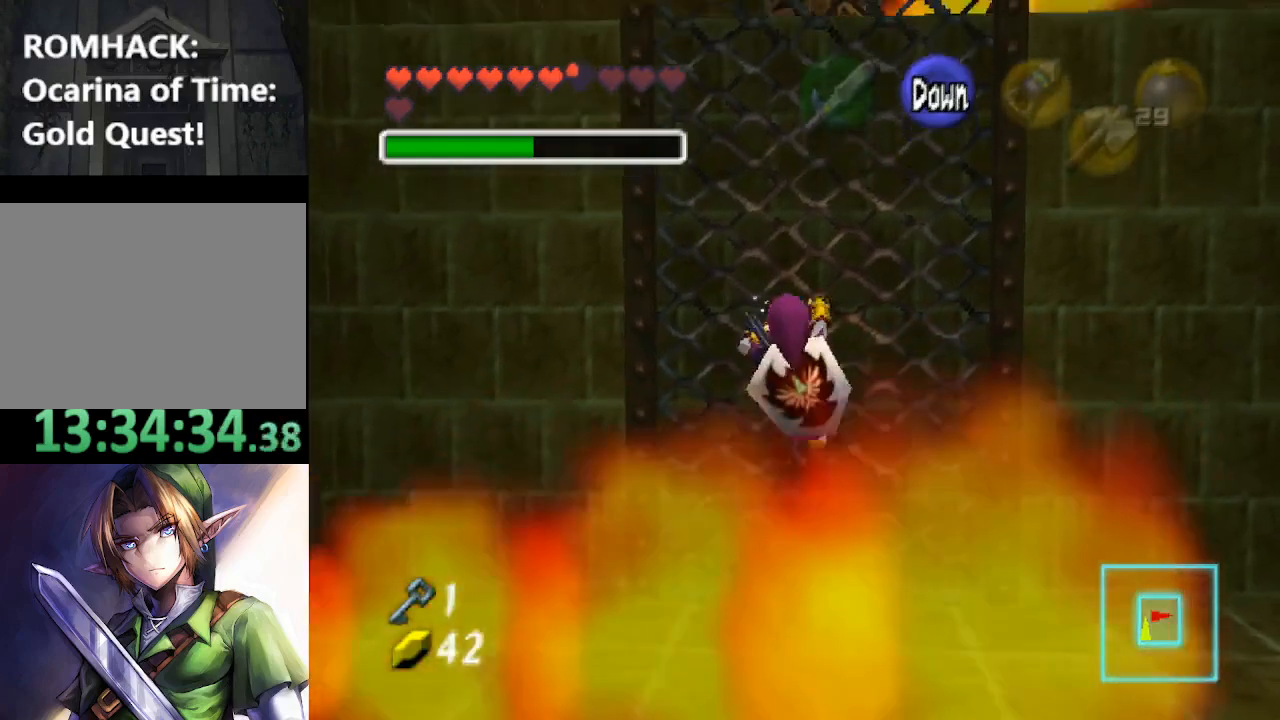
{"dt_ms": 500, "buttons": ["Y"], "left_stick": "up", "right_stick": "center", "events": [[33, "Y", "up"], [167, "Y", "down"], [233, "Y", "up"], [333, "Y", "down"], [400, "Y", "up"], [500, "Y", "down"]]}
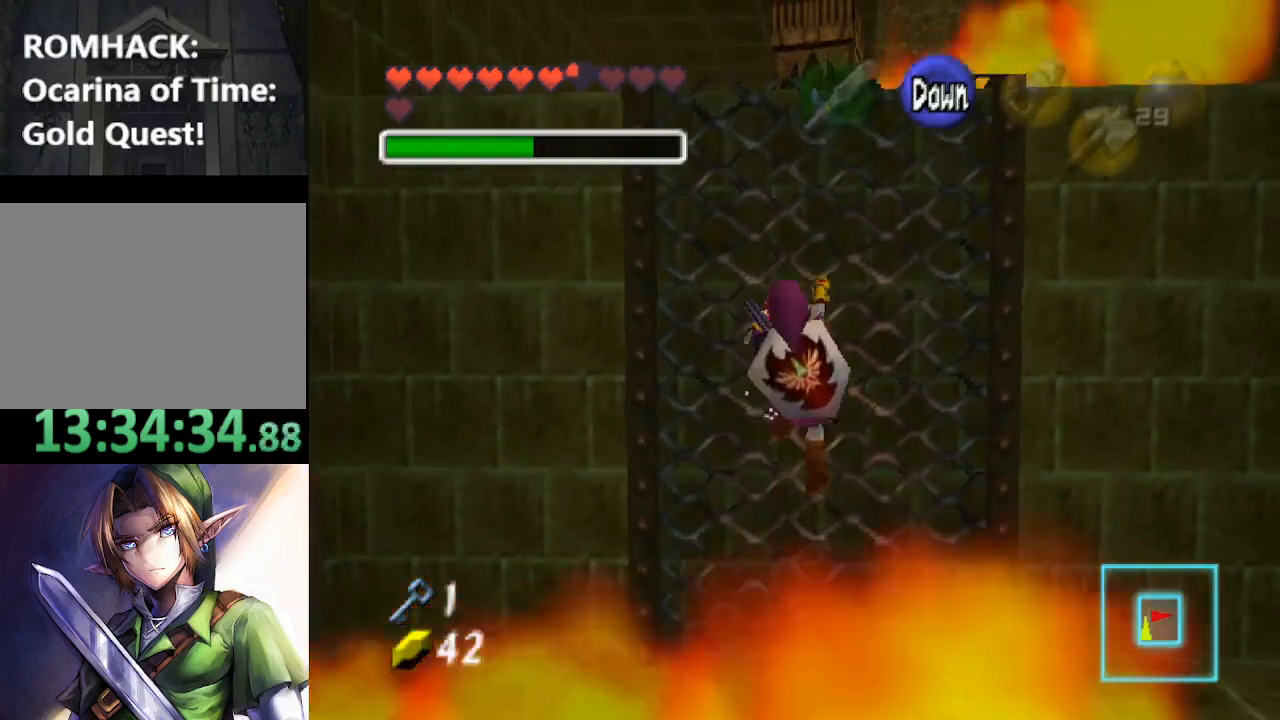
{"dt_ms": 500, "buttons": [], "left_stick": "up", "right_stick": "center", "events": [[100, "Y", "up"], [200, "Y", "down"], [300, "Y", "up"], [400, "Y", "down"], [500, "Y", "up"]]}
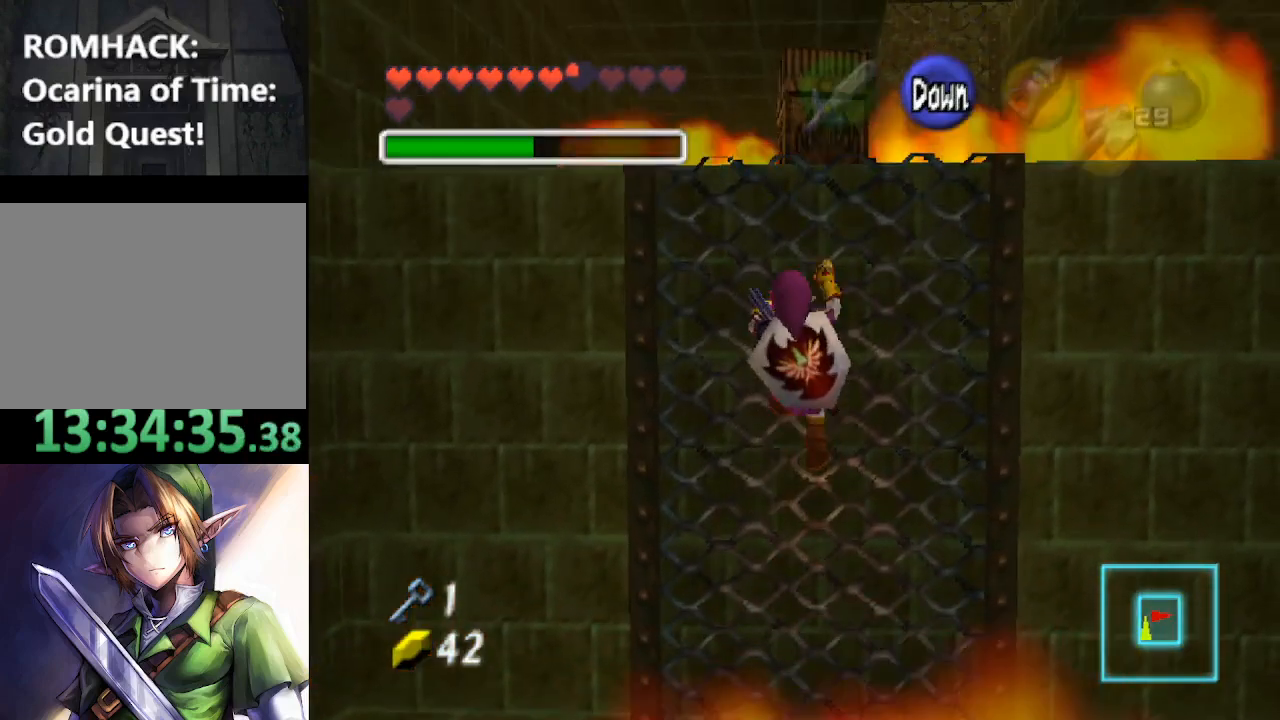
{"dt_ms": 500, "buttons": ["Y"], "left_stick": "up", "right_stick": "center", "events": [[100, "Y", "down"], [200, "Y", "up"], [300, "Y", "down"], [400, "Y", "up"], [467, "Y", "down"]]}
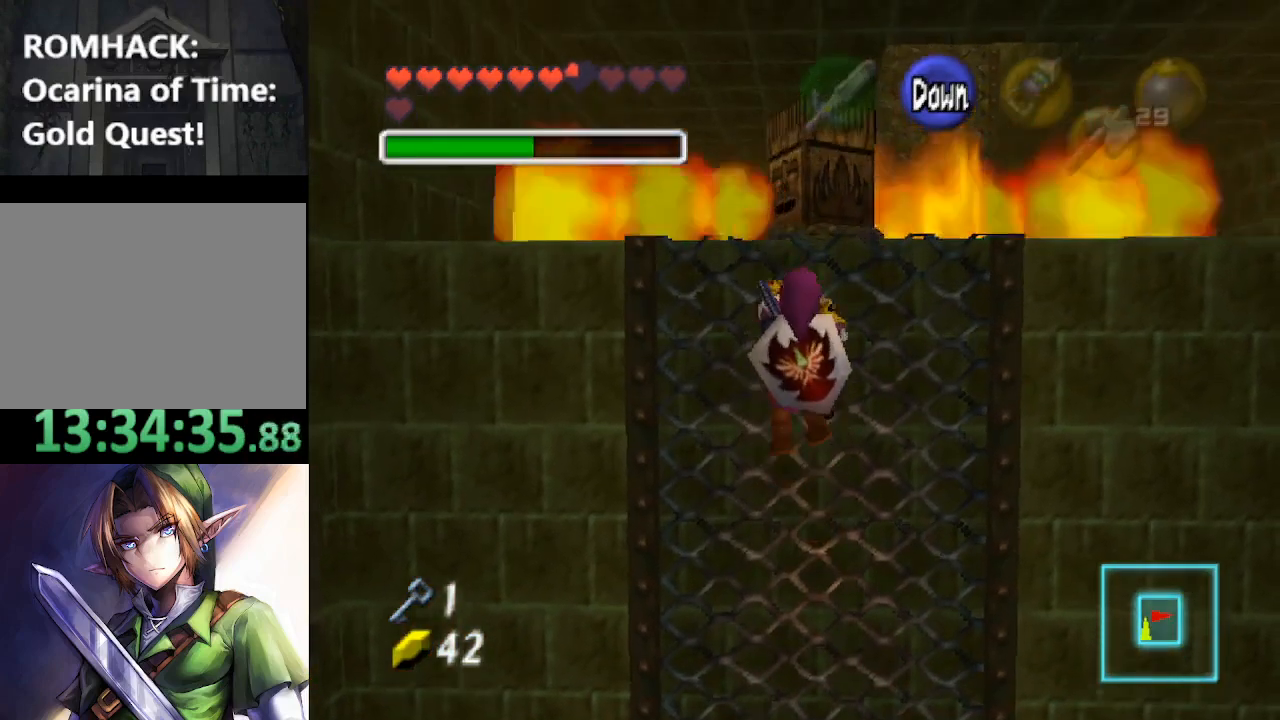
{"dt_ms": 500, "buttons": [], "left_stick": "up", "right_stick": "center", "events": [[100, "Y", "up"], [167, "Y", "down"], [367, "Y", "up"]]}